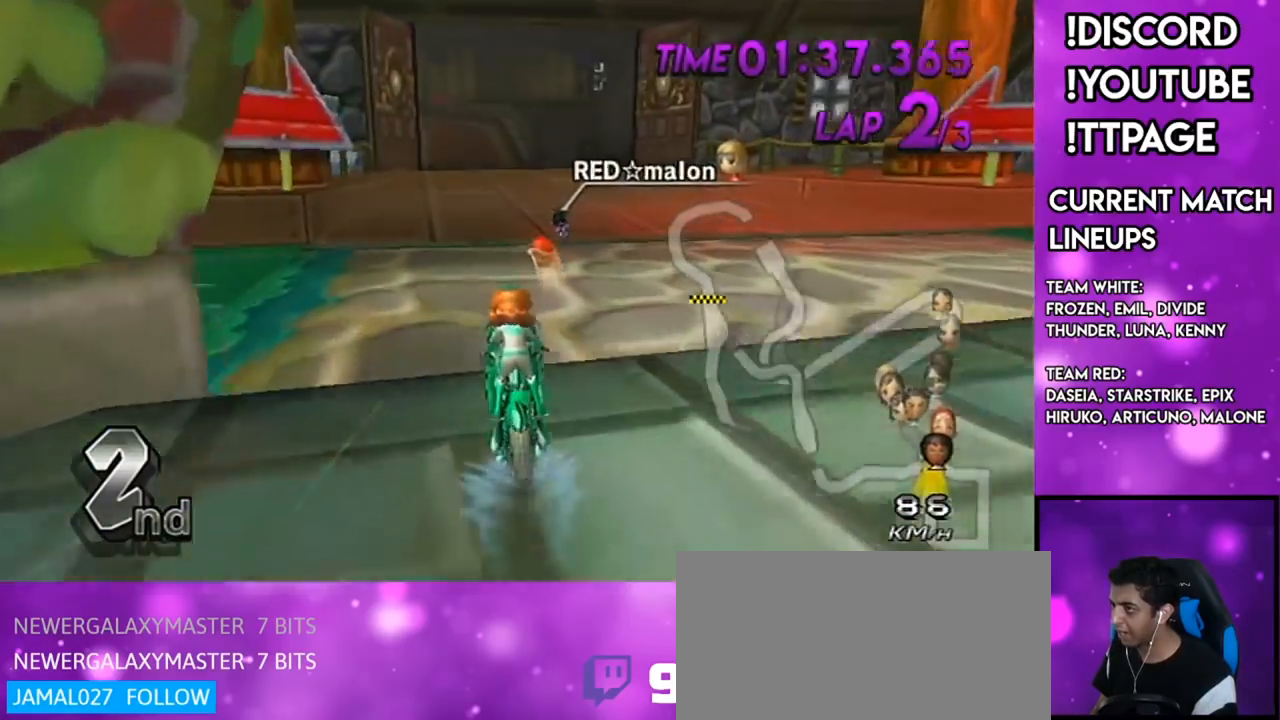
Gameplay with a controller (Nintendo layout); each line is a JSON object with the inputs held at the frame after it. "events" lists button and stick changes between this image and that frame as [ms after this image, input, new state], when the widget could be followed in between. Not read: L3 R3.
{"buttons": ["A"], "left_stick": "down", "right_stick": "left", "events": [[150, "DPAD_UP", "down"], [201, "left_stick", "down-left"], [234, "DPAD_UP", "up"], [351, "left_stick", "down"], [501, "right_stick", "left"]]}
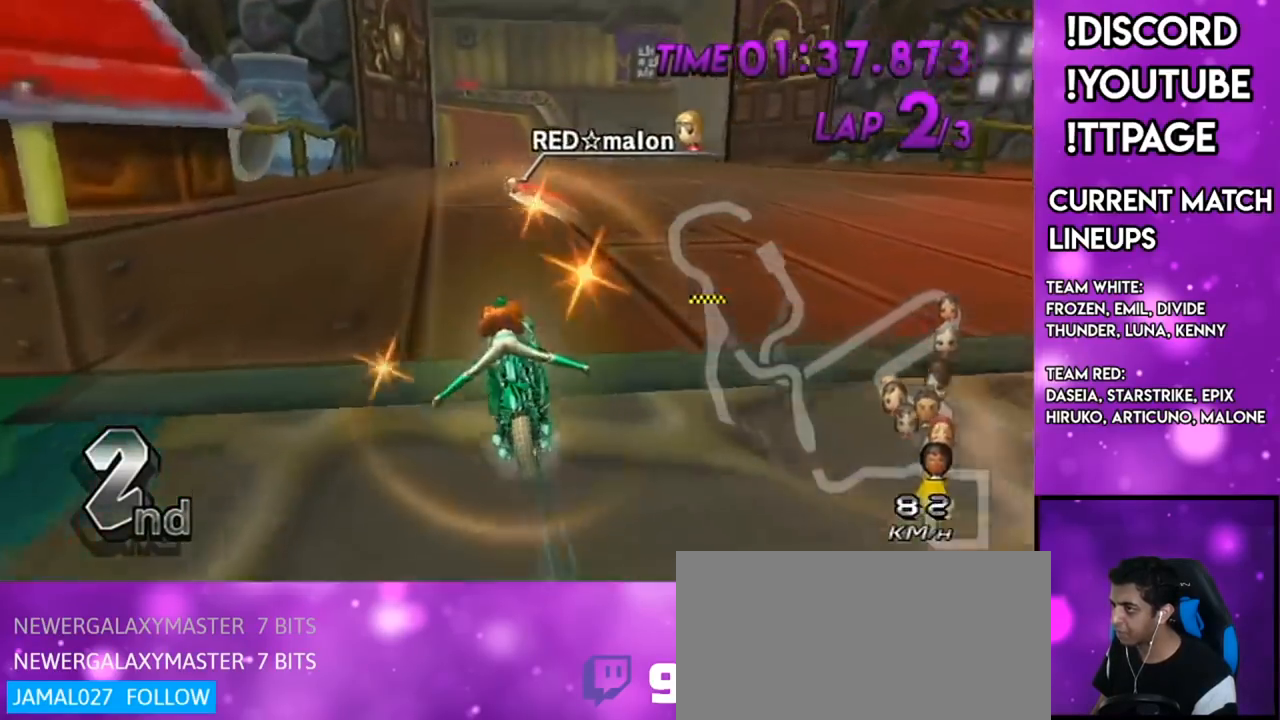
{"buttons": ["A"], "left_stick": "center", "right_stick": "center", "events": [[117, "right_stick", "center"], [150, "left_stick", "center"], [233, "DPAD_UP", "down"], [317, "DPAD_UP", "up"], [400, "DPAD_UP", "down"], [484, "DPAD_UP", "up"]]}
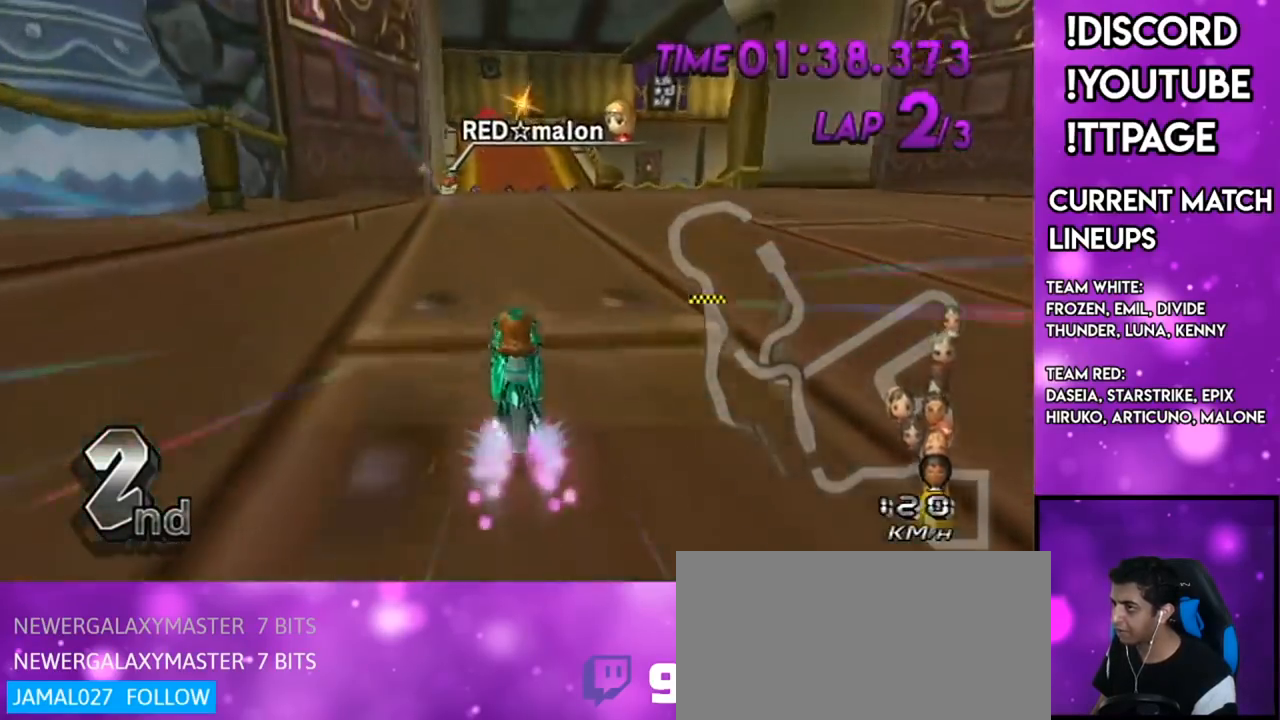
{"buttons": ["A"], "left_stick": "down-left", "right_stick": "center", "events": [[84, "DPAD_UP", "down"], [117, "DPAD_LEFT", "down"], [184, "DPAD_LEFT", "up"], [217, "DPAD_UP", "up"], [284, "left_stick", "right"], [367, "left_stick", "center"], [484, "left_stick", "down-left"]]}
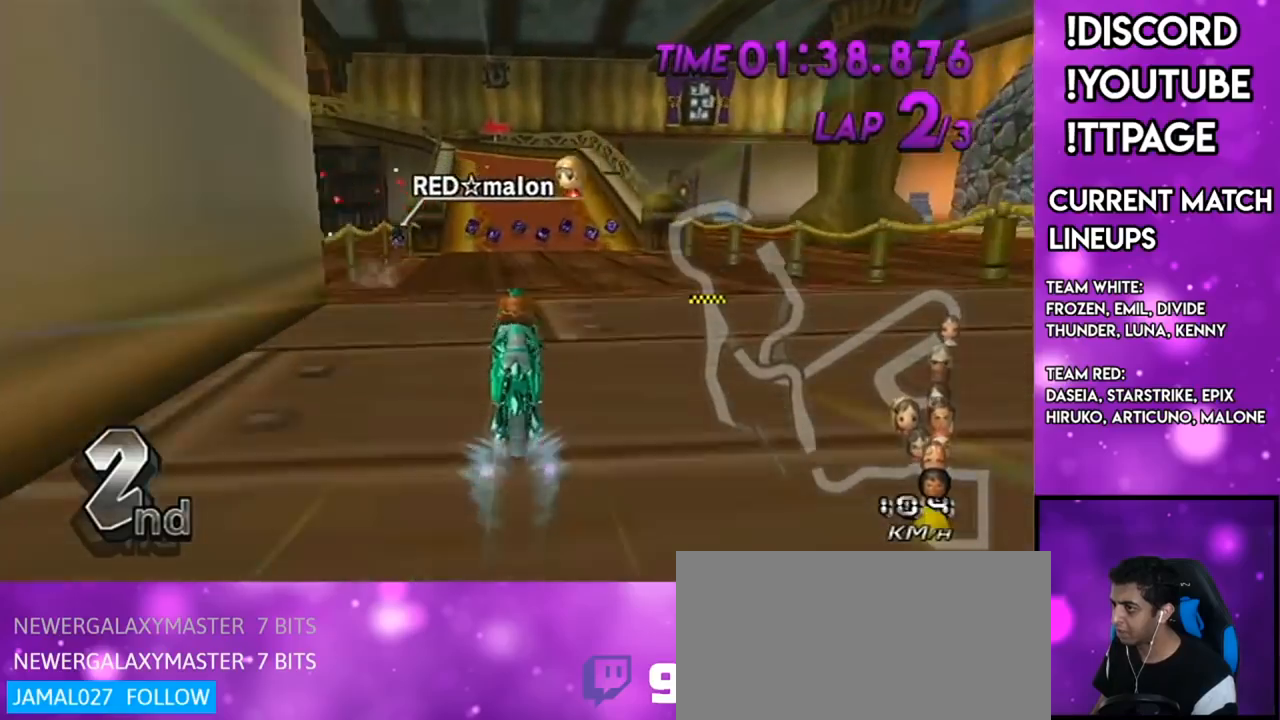
{"buttons": ["A"], "left_stick": "center", "right_stick": "center", "events": [[83, "left_stick", "center"]]}
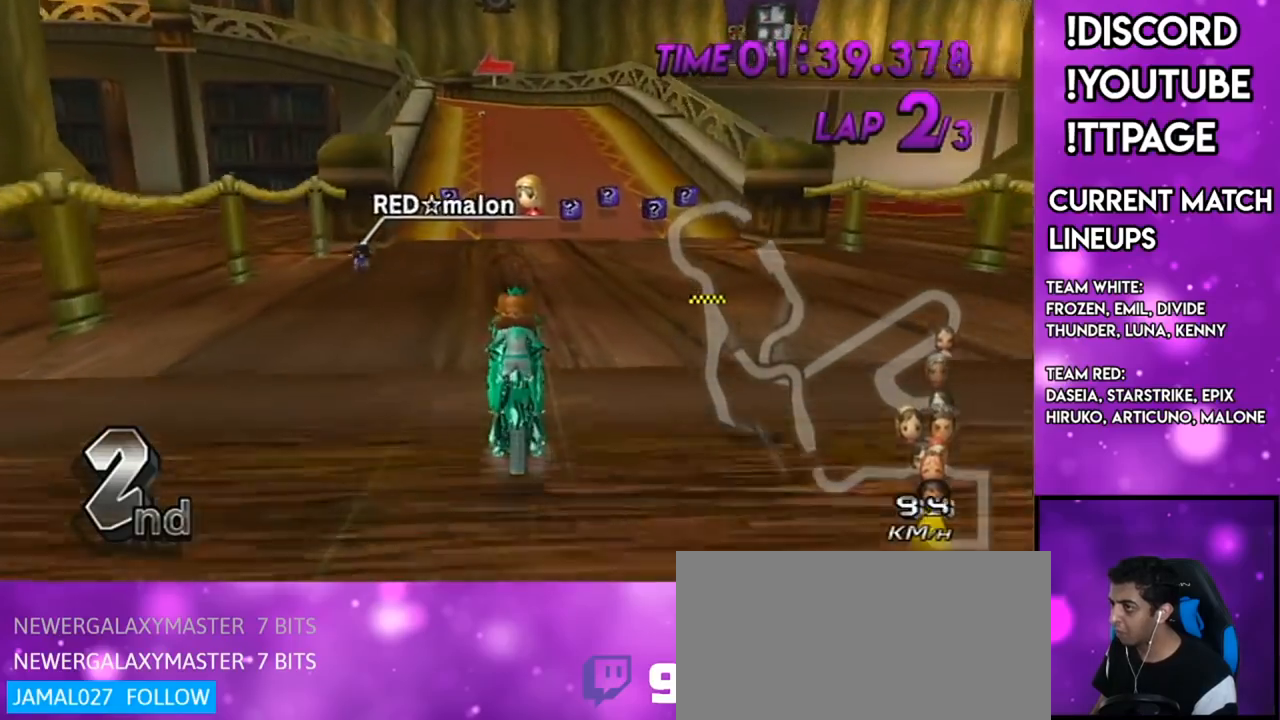
{"buttons": ["A"], "left_stick": "center", "right_stick": "center", "events": []}
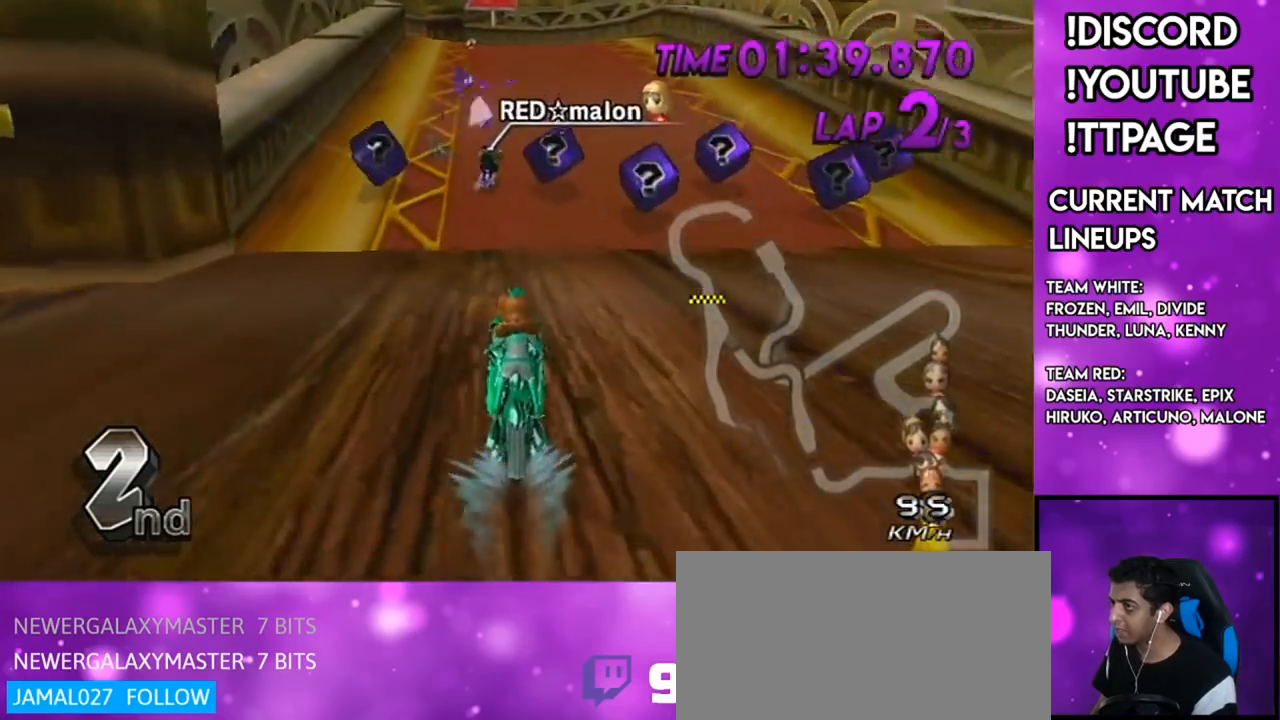
{"buttons": ["A"], "left_stick": "center", "right_stick": "center", "events": [[167, "DPAD_UP", "down"], [250, "DPAD_UP", "up"], [400, "DPAD_UP", "down"], [467, "DPAD_UP", "up"]]}
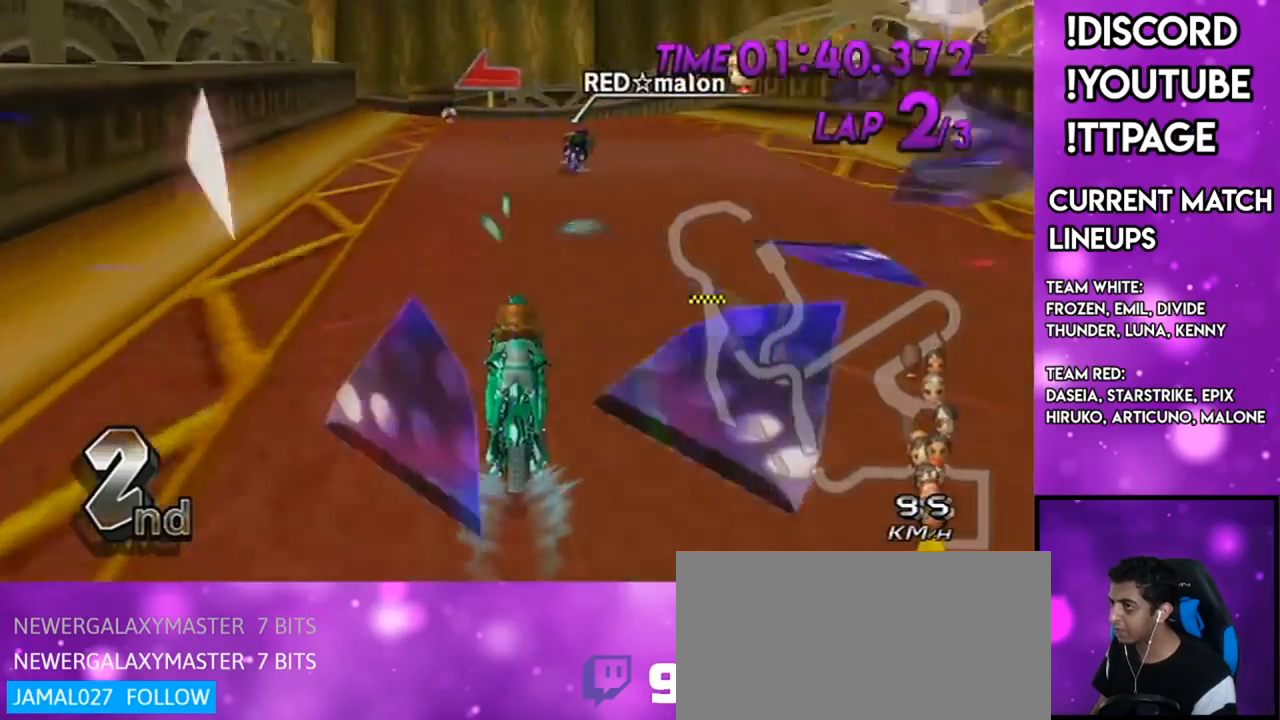
{"buttons": ["A", "R1"], "left_stick": "center", "right_stick": "center", "events": [[251, "R1", "down"], [251, "left_stick", "up-left"], [334, "left_stick", "right"], [484, "left_stick", "center"]]}
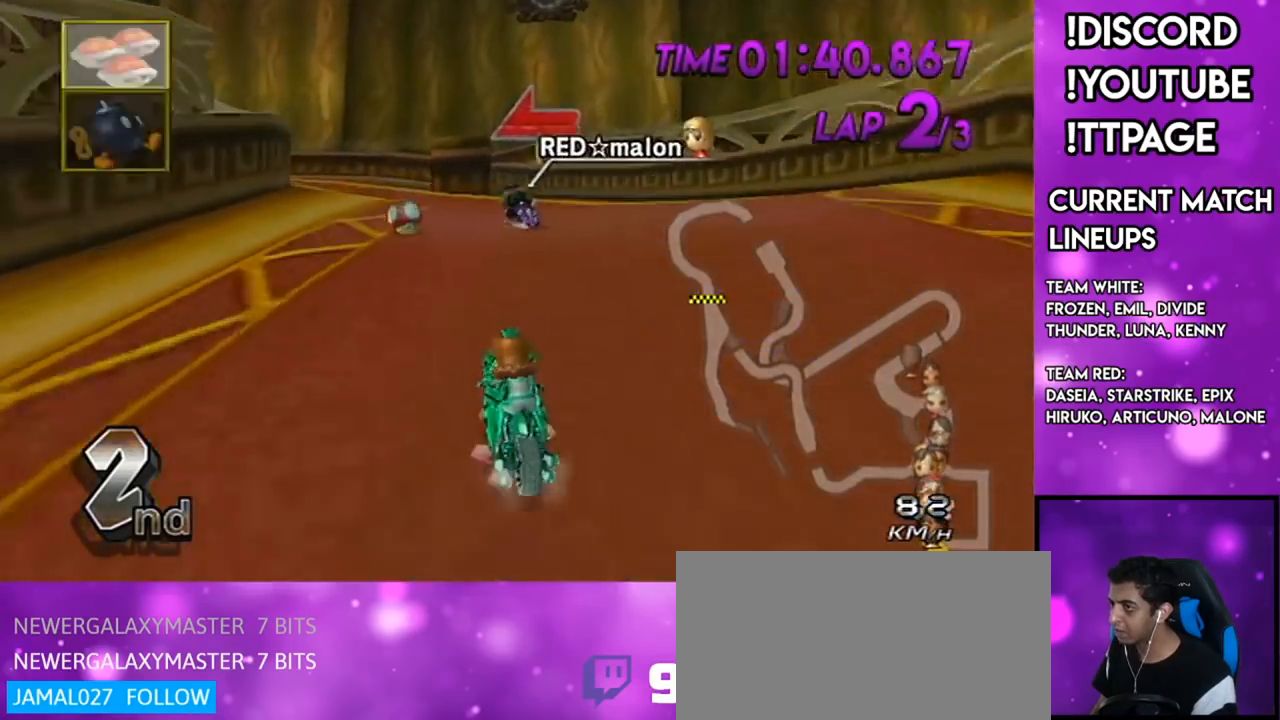
{"buttons": ["A", "R1"], "left_stick": "center", "right_stick": "center", "events": [[200, "left_stick", "left"], [317, "left_stick", "center"]]}
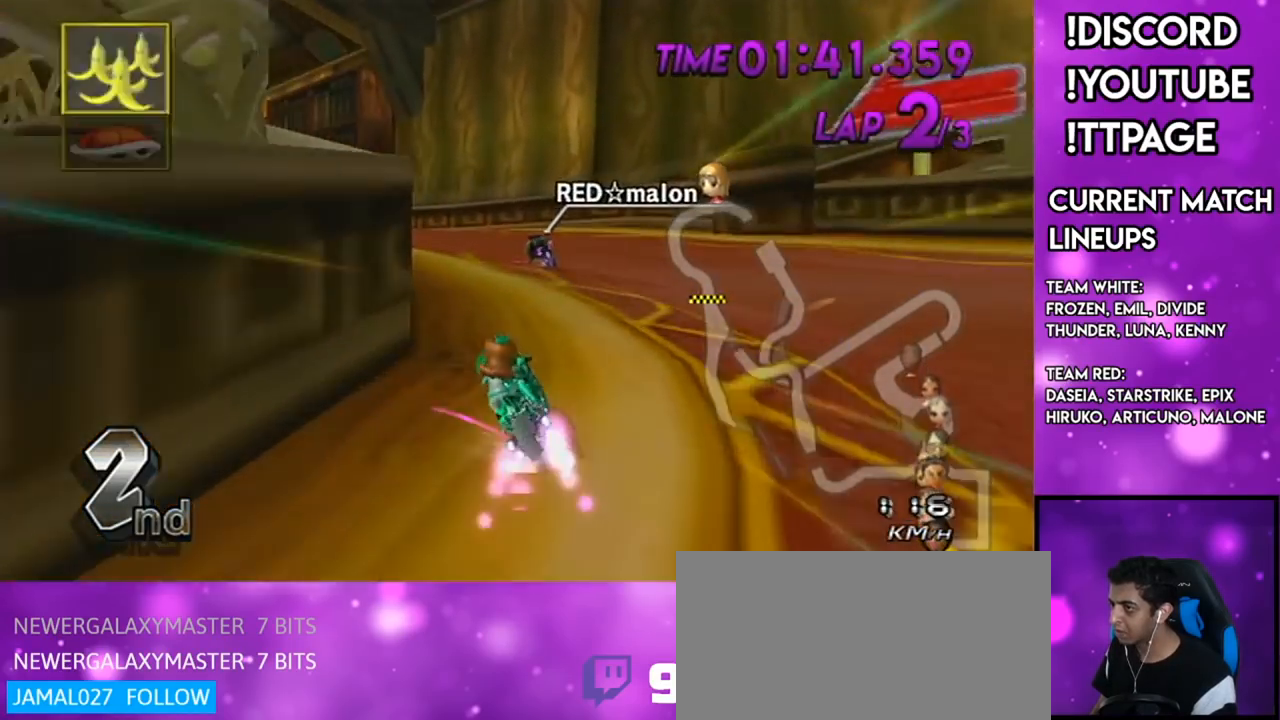
{"buttons": ["A", "L1", "R1"], "left_stick": "left", "right_stick": "center"}
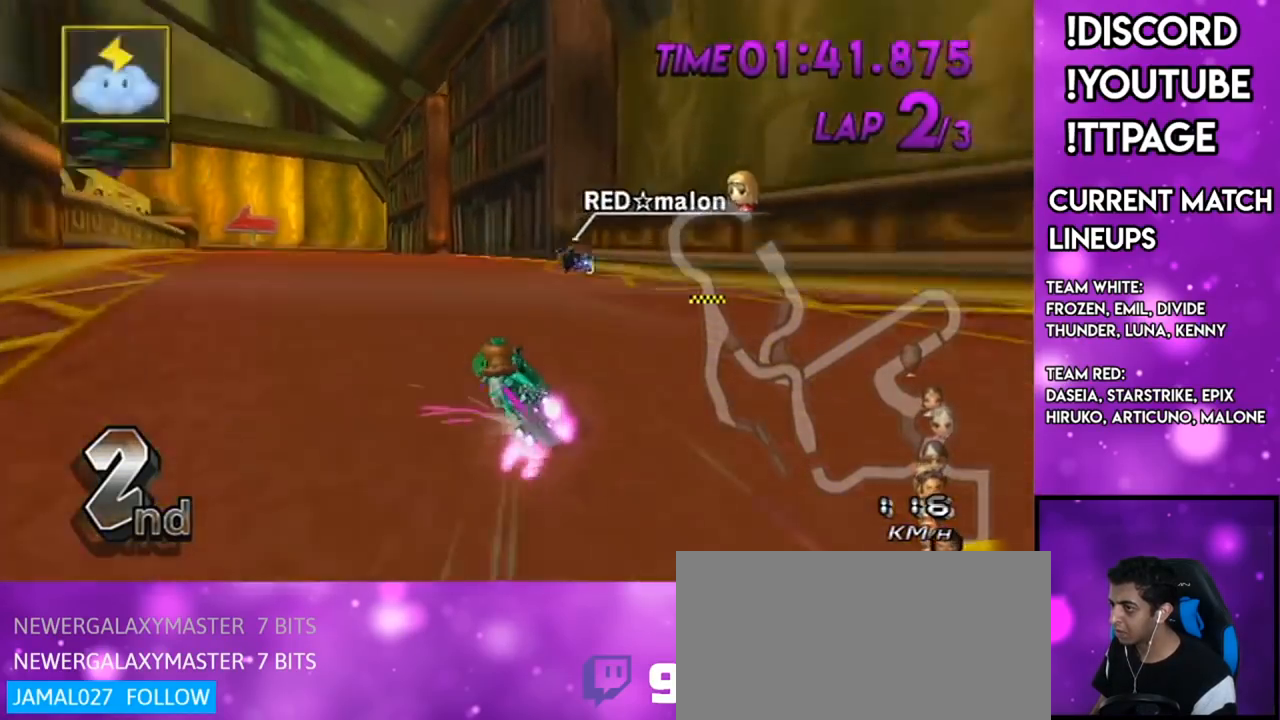
{"buttons": ["A", "R1"], "left_stick": "right", "right_stick": "center"}
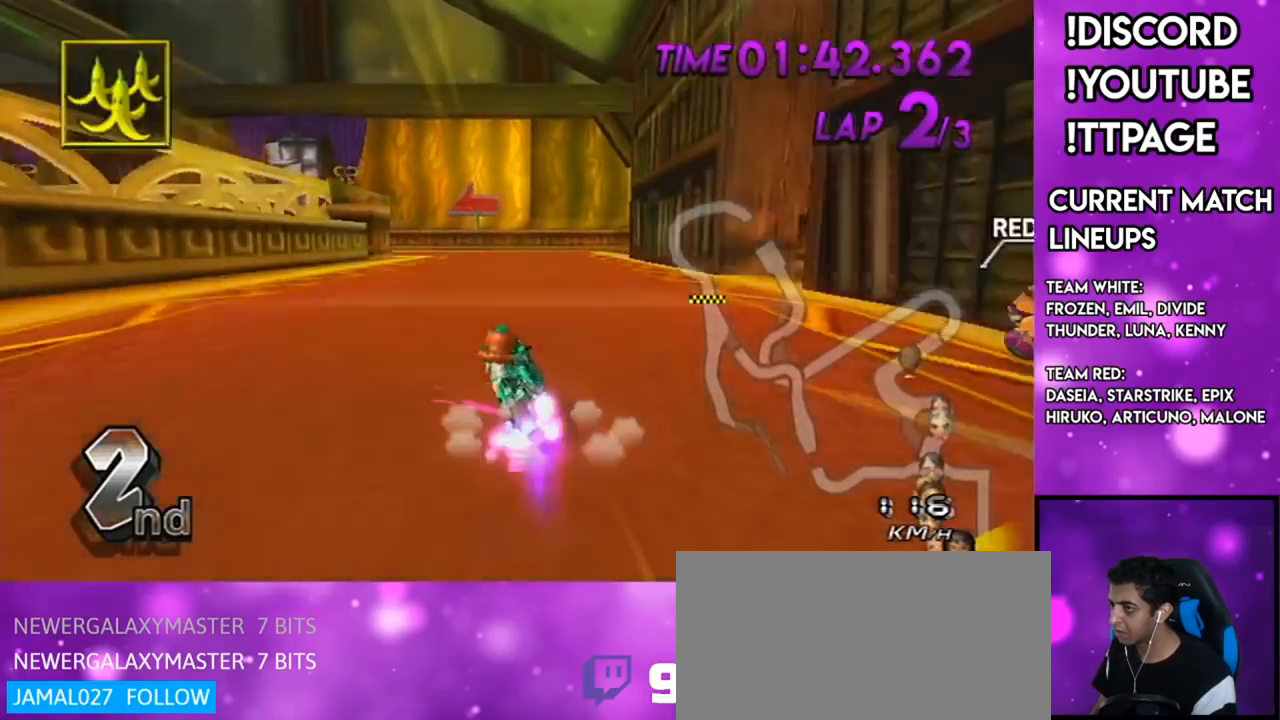
{"buttons": ["A", "R1"], "left_stick": "center", "right_stick": "center", "events": [[234, "left_stick", "left"], [434, "left_stick", "center"]]}
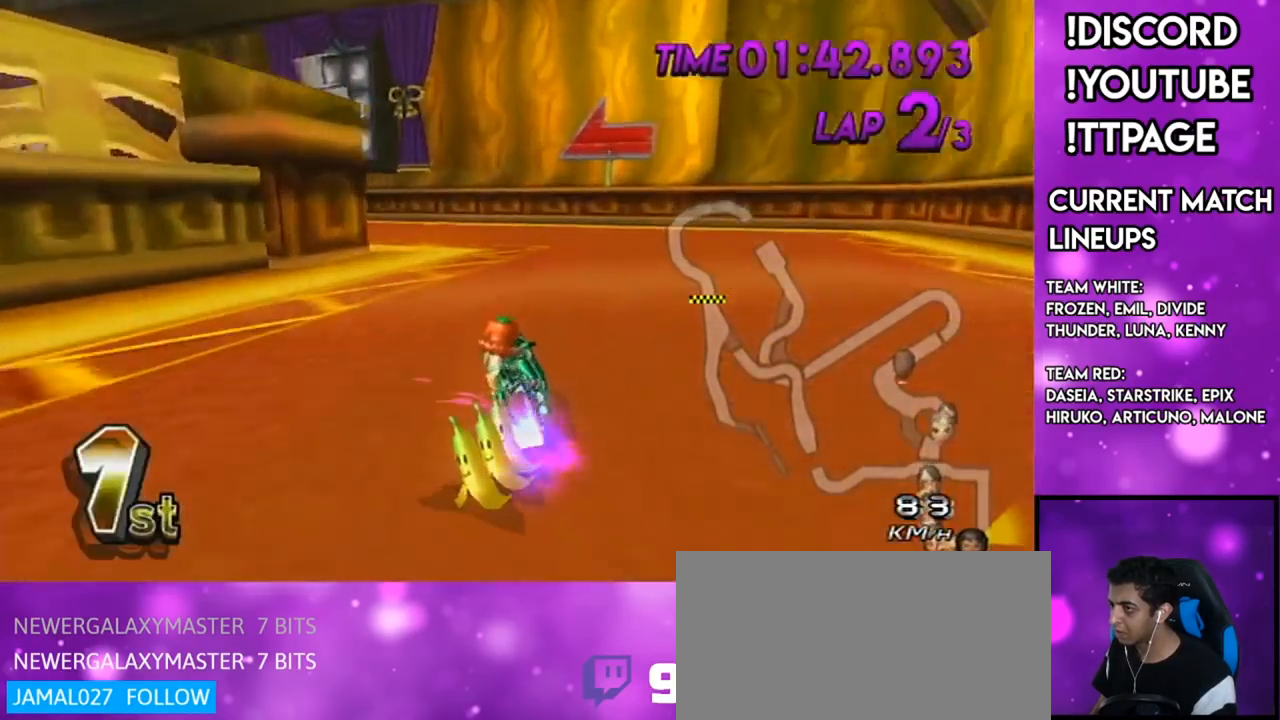
{"buttons": ["A", "R1"], "left_stick": "left", "right_stick": "center", "events": [[100, "left_stick", "left"], [217, "X", "down"], [283, "X", "up"]]}
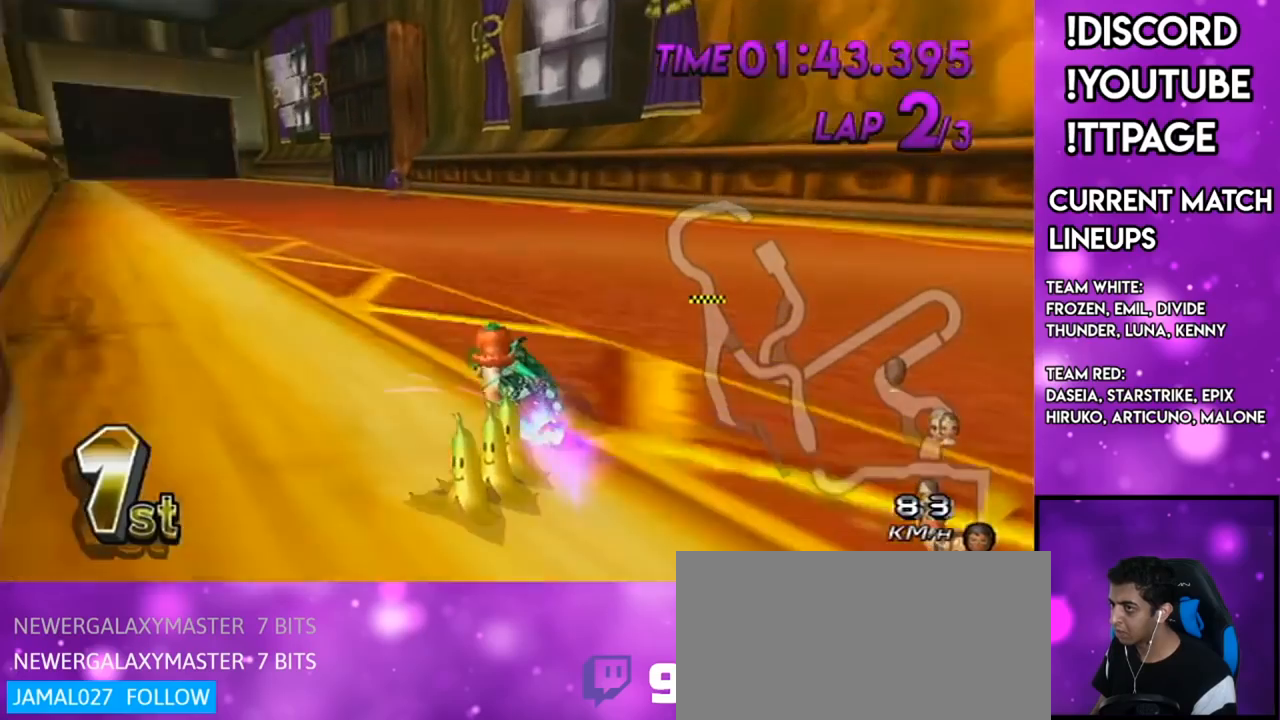
{"buttons": ["A"], "left_stick": "down-right", "right_stick": "center", "events": [[367, "R1", "up"], [367, "left_stick", "center"], [467, "left_stick", "down-right"]]}
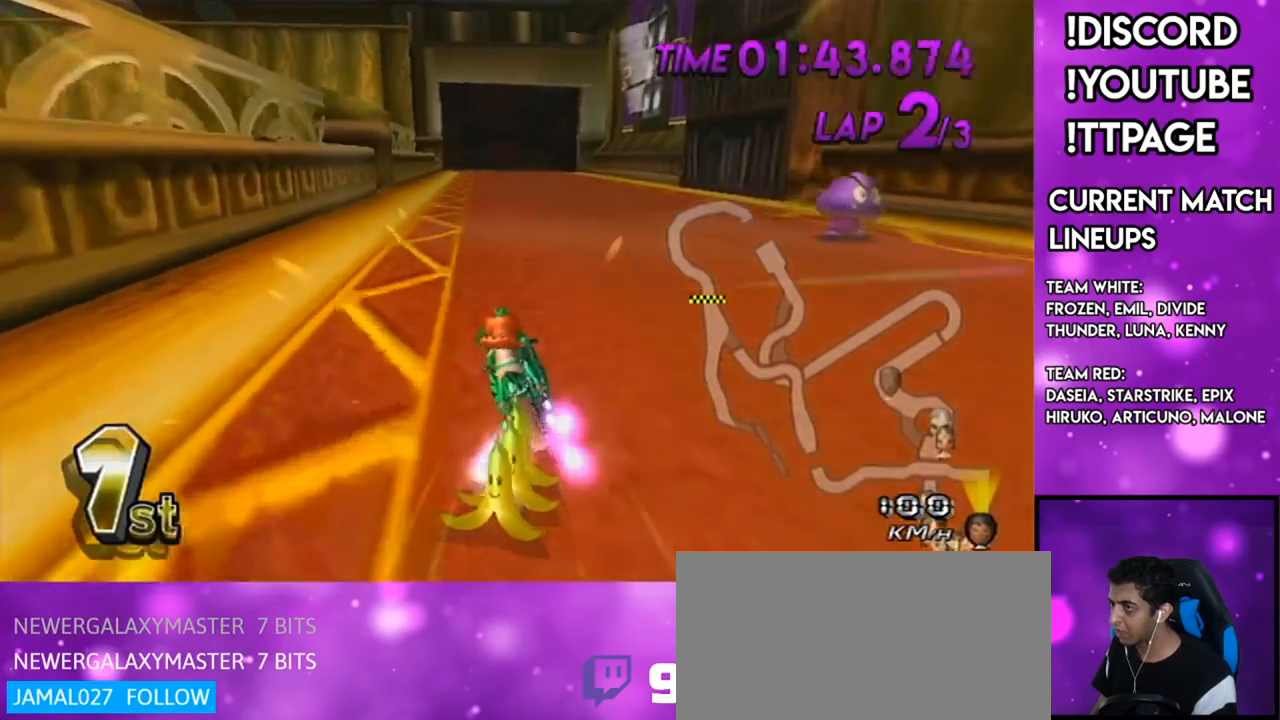
{"buttons": ["A", "X"], "left_stick": "right", "right_stick": "center", "events": [[17, "left_stick", "right"], [100, "DPAD_LEFT", "down"], [100, "DPAD_UP", "down"], [200, "DPAD_LEFT", "up"], [200, "DPAD_UP", "up"], [400, "X", "down"]]}
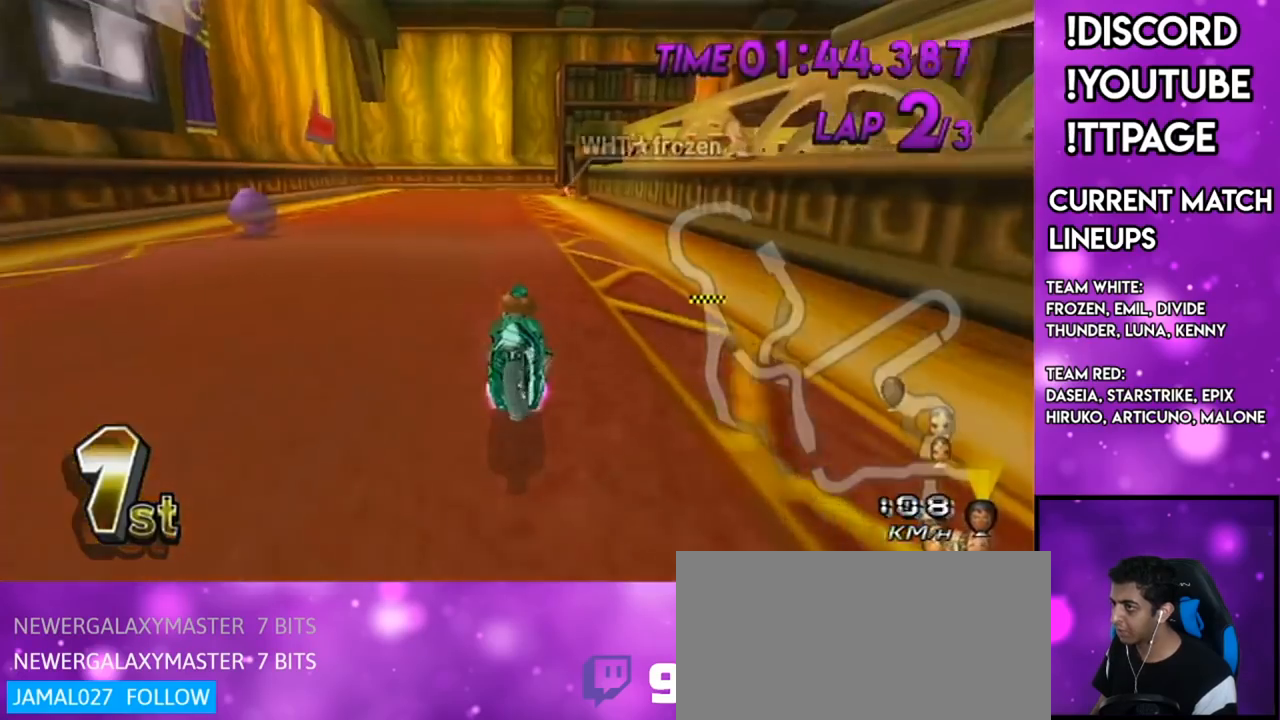
{"buttons": ["A", "DPAD_UP"], "left_stick": "center", "right_stick": "center", "events": [[50, "X", "up"], [117, "left_stick", "center"], [267, "DPAD_UP", "down"], [351, "DPAD_UP", "up"], [467, "DPAD_UP", "down"]]}
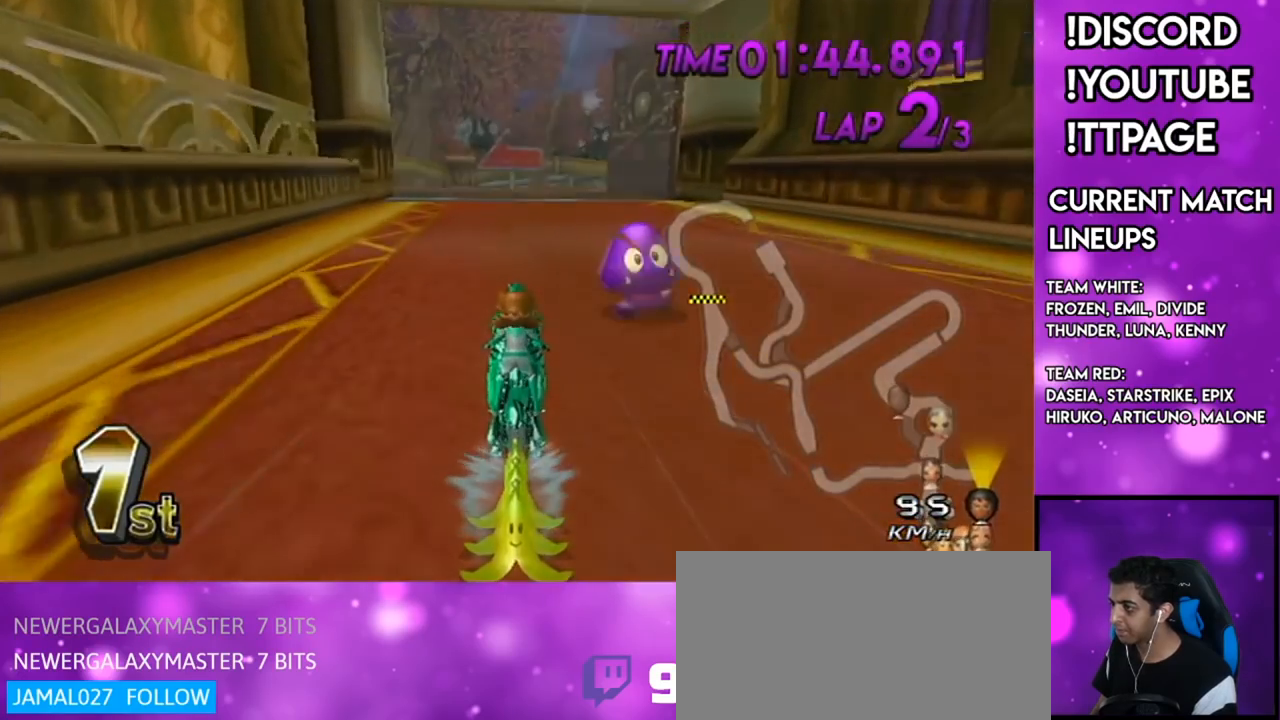
{"buttons": ["A", "R1"], "left_stick": "center", "right_stick": "center", "events": [[50, "DPAD_UP", "up"], [300, "R1", "down"]]}
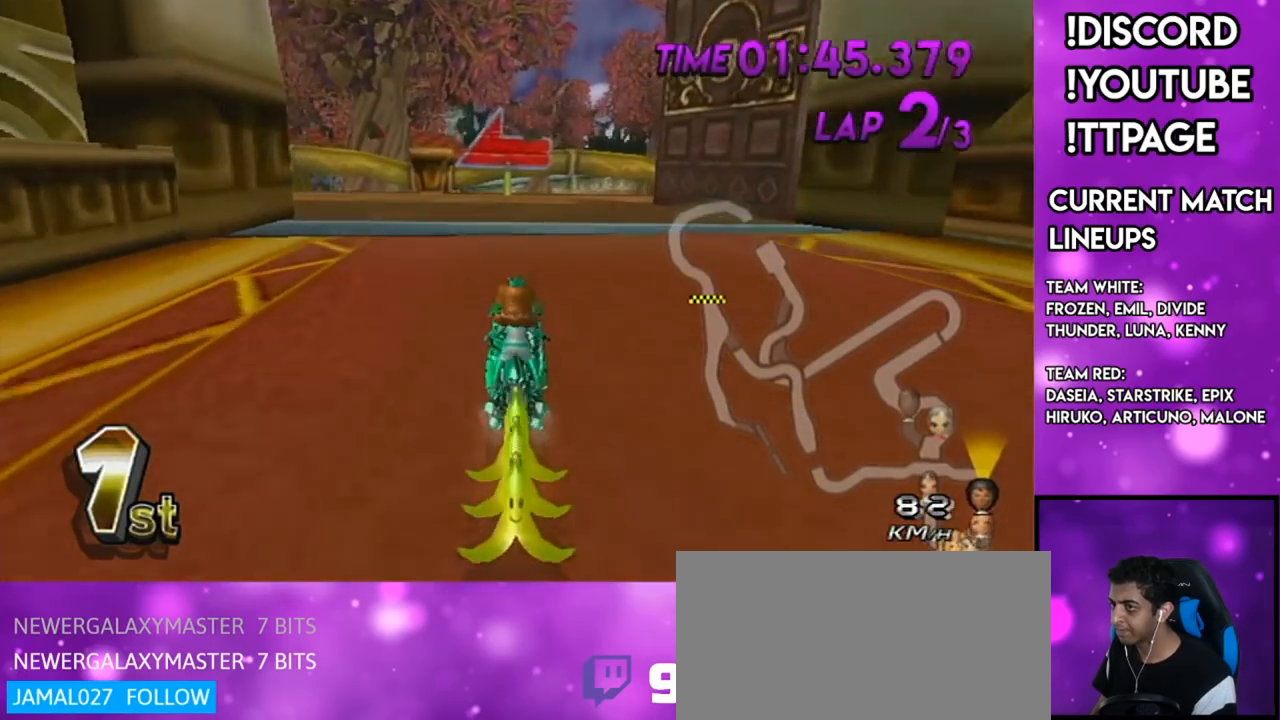
{"buttons": ["A", "X", "R1"], "left_stick": "left", "right_stick": "center", "events": [[100, "left_stick", "up-left"], [334, "left_stick", "left"], [351, "X", "down"]]}
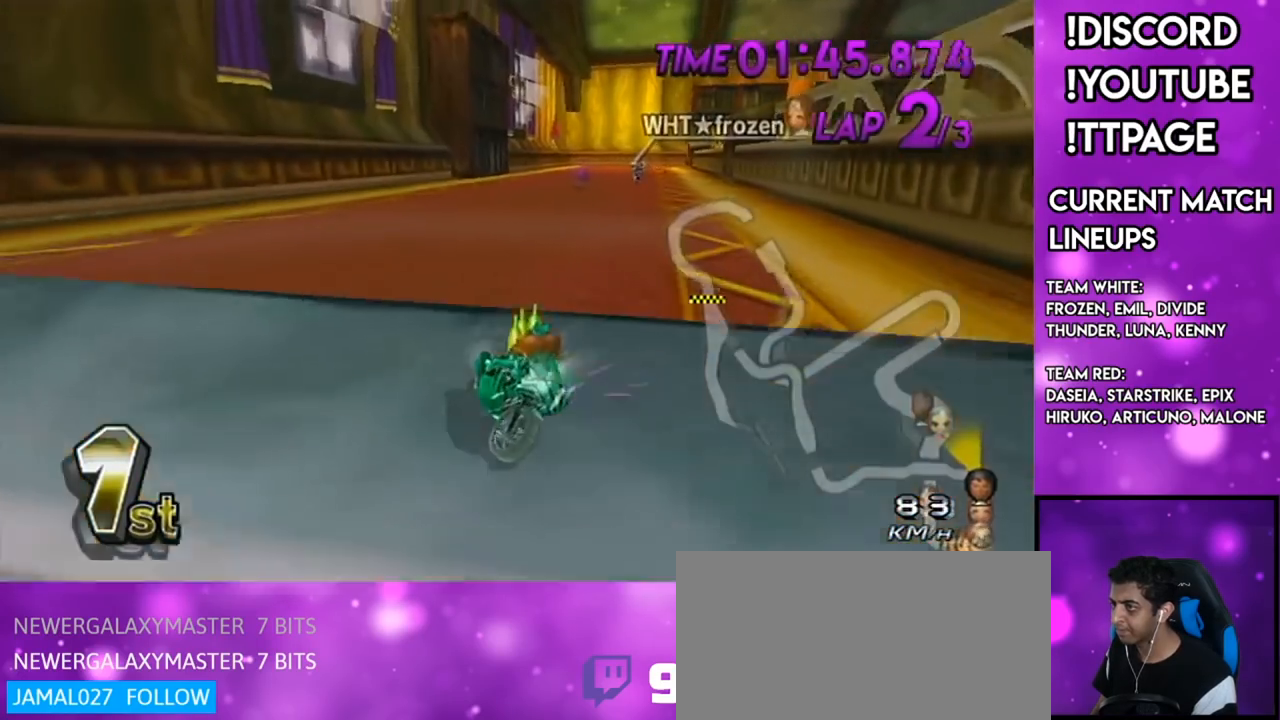
{"buttons": ["A", "R1"], "left_stick": "left", "right_stick": "center", "events": [[117, "X", "up"]]}
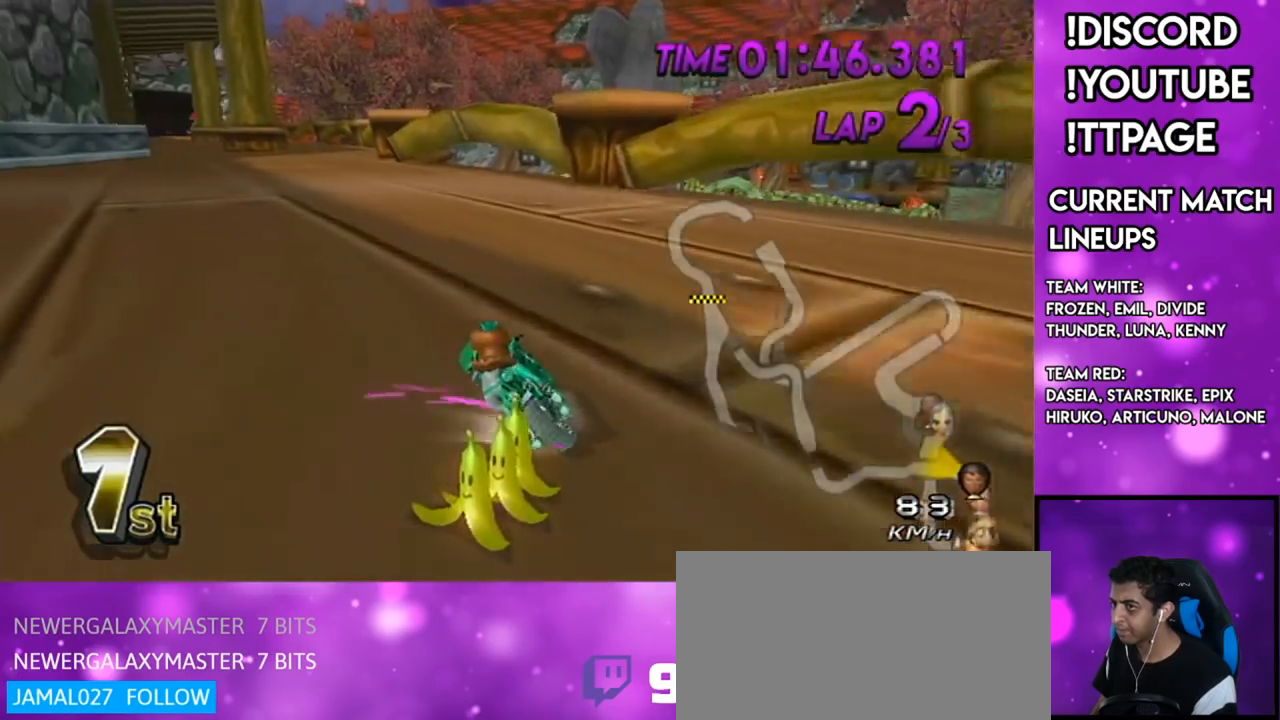
{"buttons": ["A"], "left_stick": "right", "right_stick": "center", "events": [[117, "R1", "up"], [117, "left_stick", "right"], [150, "R1", "down"], [184, "R1", "up"], [217, "DPAD_LEFT", "down"], [217, "DPAD_UP", "down"], [317, "DPAD_LEFT", "up"], [351, "DPAD_UP", "up"]]}
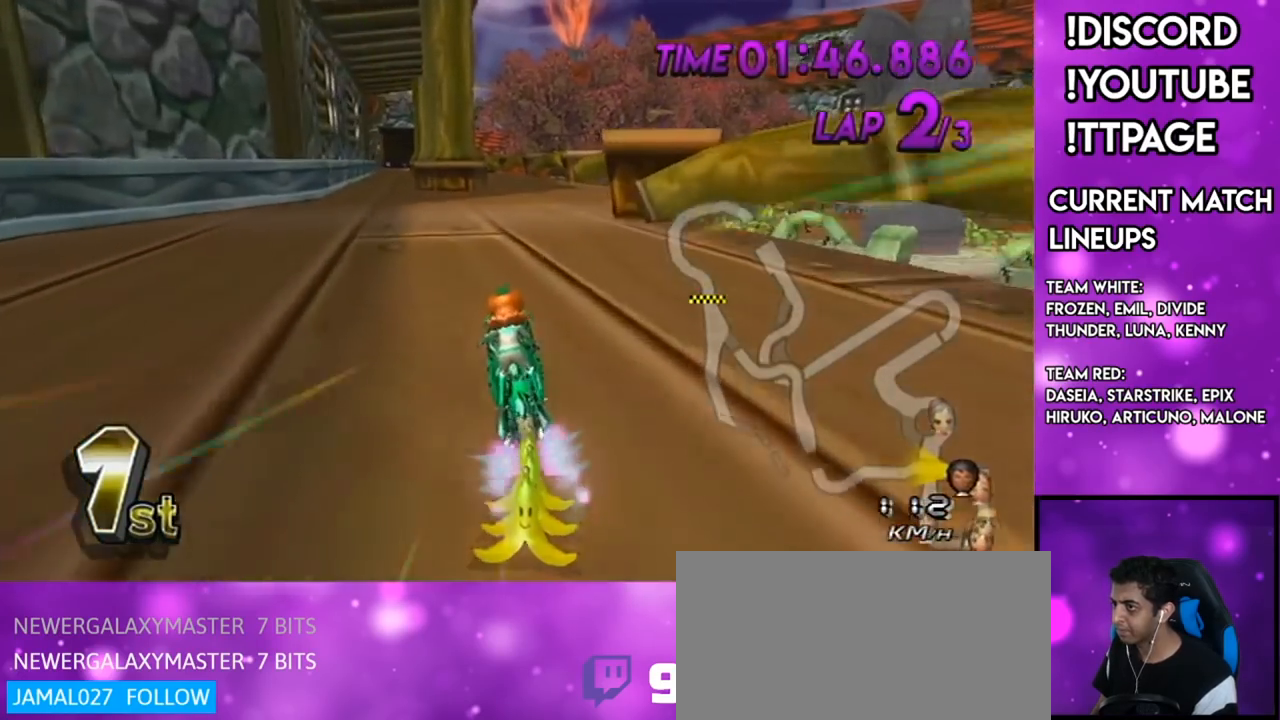
{"buttons": ["A", "X", "R1"], "left_stick": "right", "right_stick": "center", "events": [[183, "left_stick", "center"], [300, "R1", "down"], [400, "left_stick", "right"], [450, "X", "down"]]}
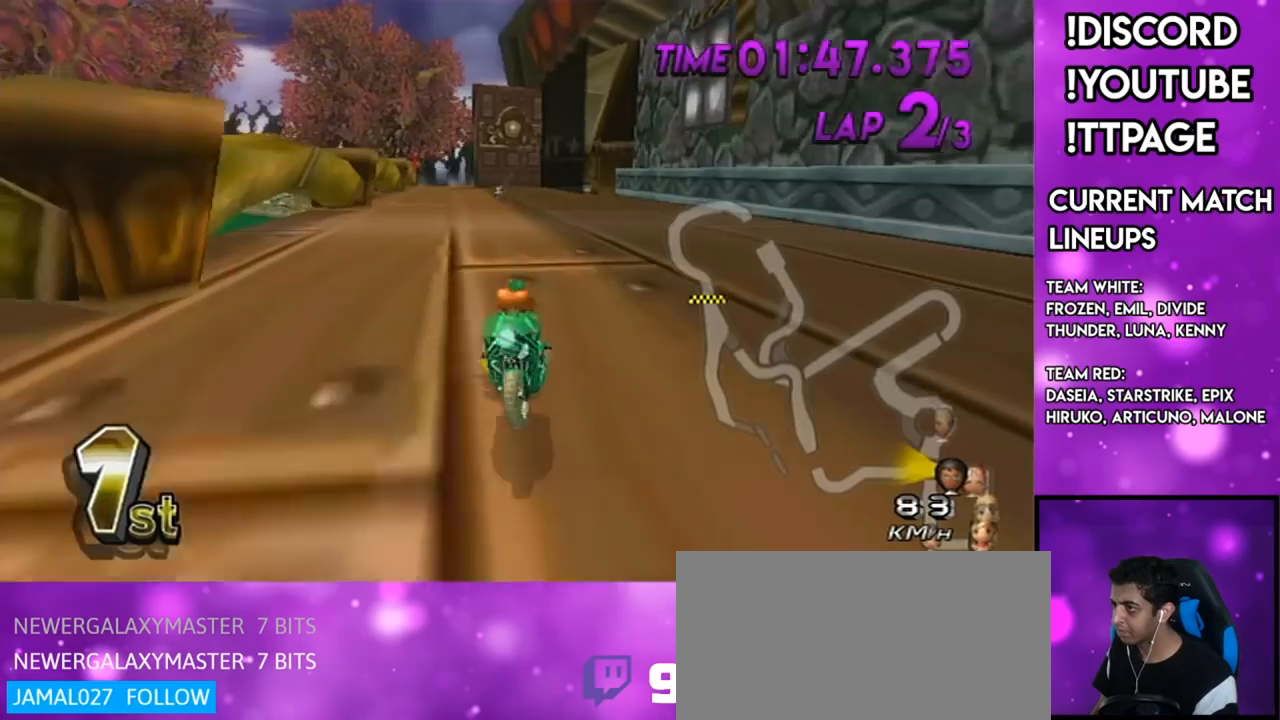
{"buttons": ["A", "R1"], "left_stick": "center", "right_stick": "center", "events": [[117, "X", "up"], [317, "R1", "up"], [317, "left_stick", "center"], [401, "R1", "down"]]}
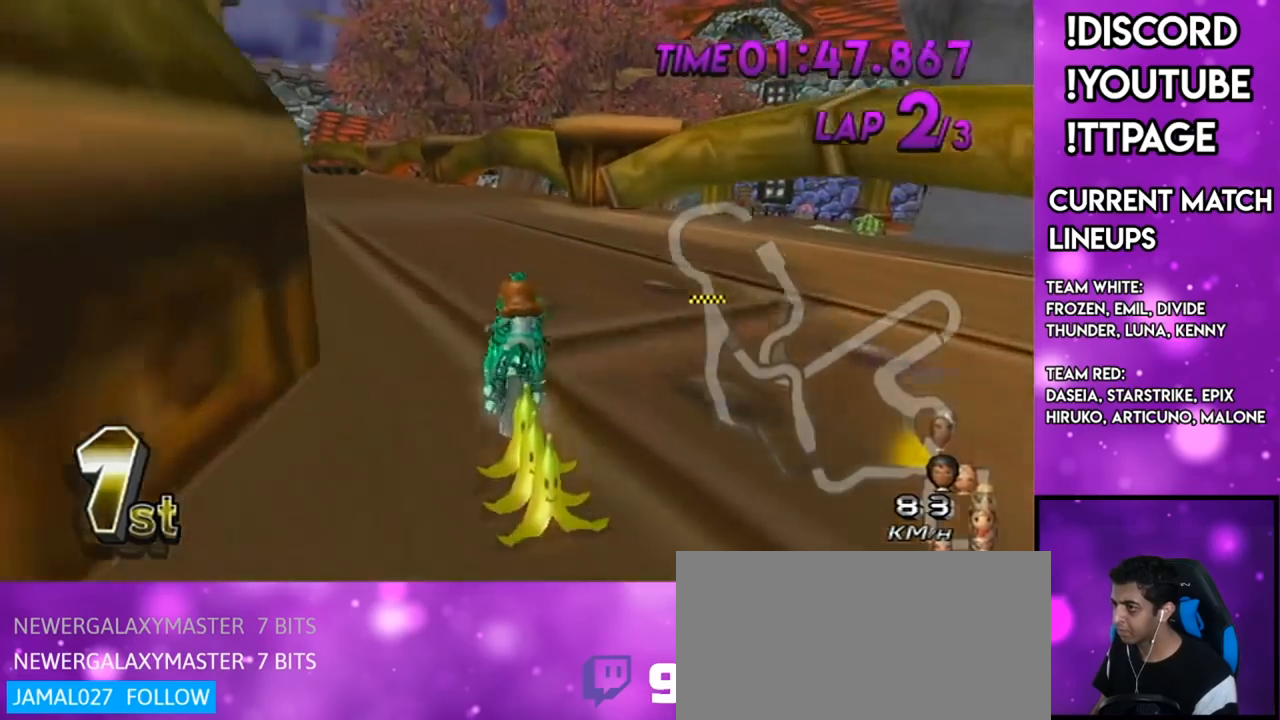
{"buttons": ["A", "R1"], "left_stick": "up-left", "right_stick": "center", "events": [[100, "left_stick", "up-left"]]}
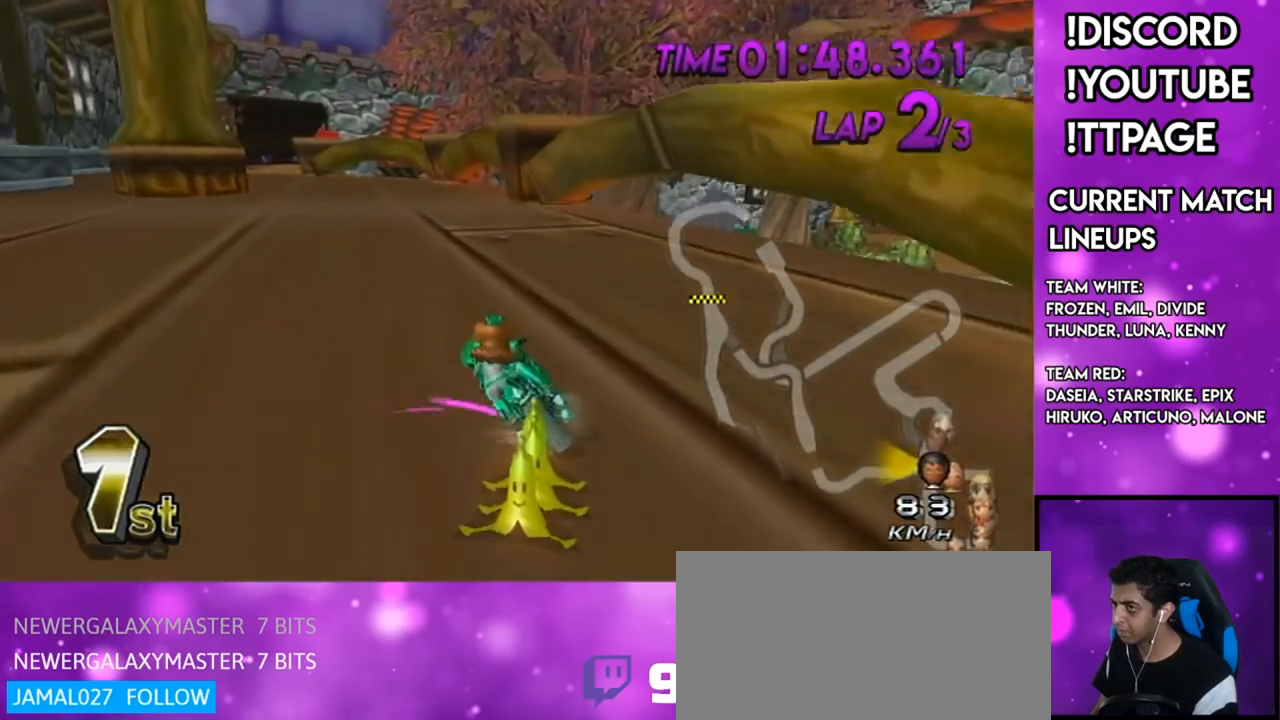
{"buttons": ["A", "X", "R1"], "left_stick": "right", "right_stick": "center", "events": [[33, "left_stick", "right"], [450, "X", "down"]]}
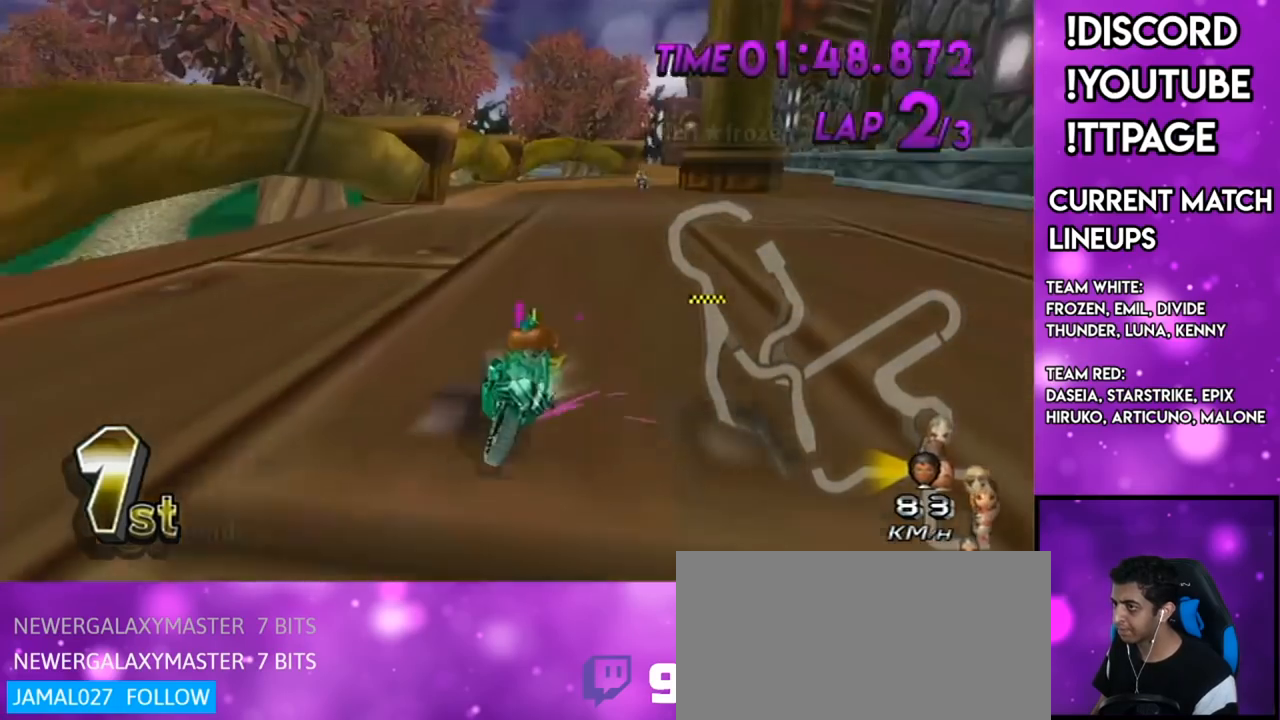
{"buttons": ["A", "R1"], "left_stick": "right", "right_stick": "center", "events": [[100, "X", "up"]]}
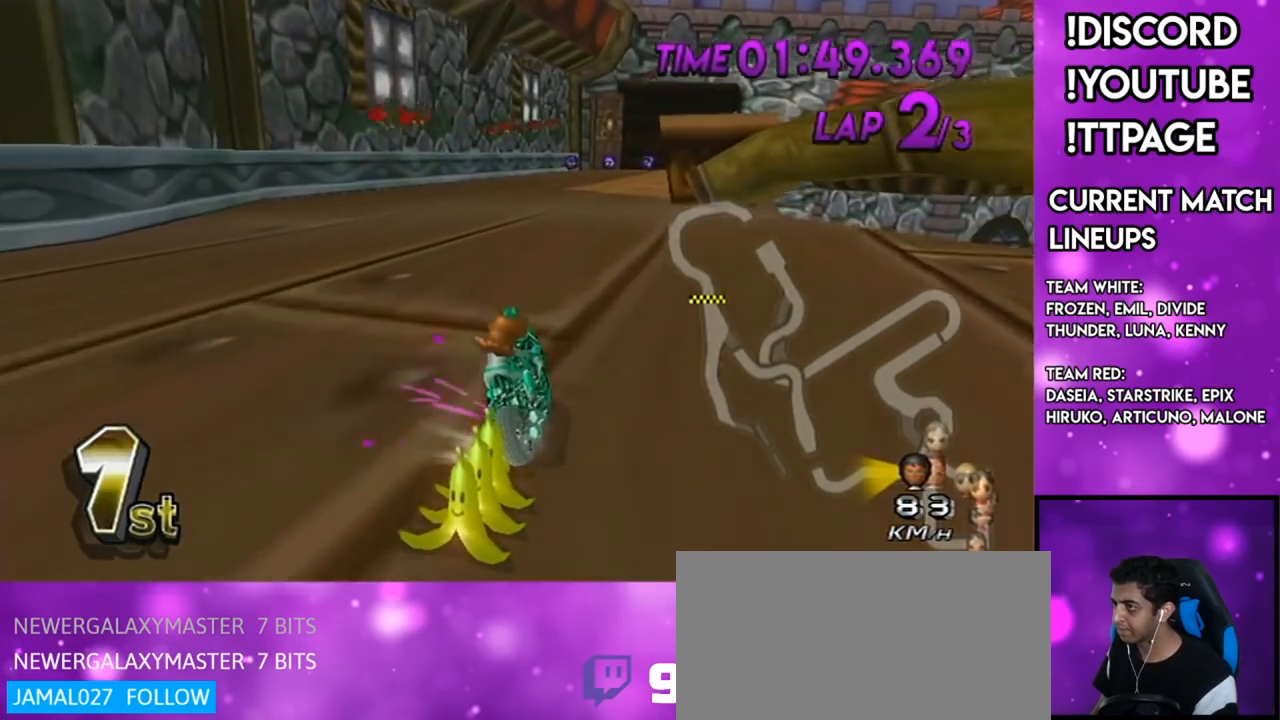
{"buttons": ["A", "DPAD_UP", "DPAD_LEFT"], "left_stick": "right", "right_stick": "center", "events": [[250, "R1", "up"], [433, "DPAD_LEFT", "down"], [433, "DPAD_UP", "down"]]}
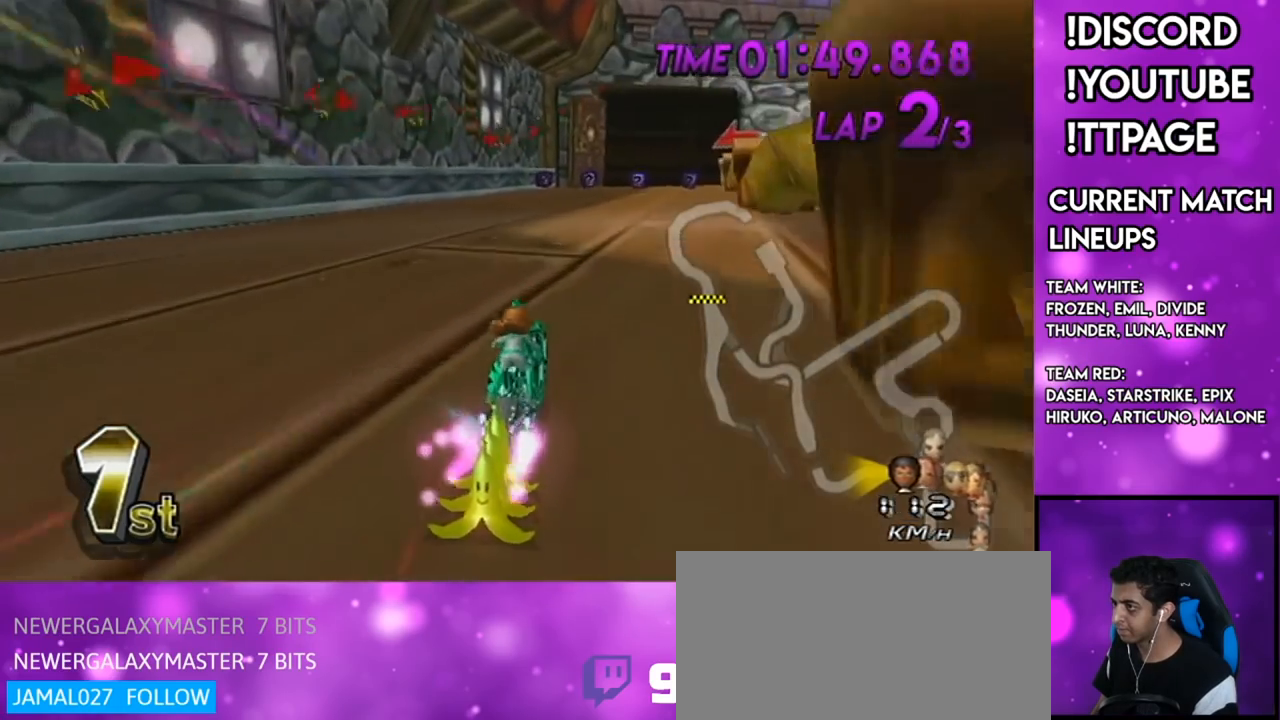
{"buttons": ["A", "X"], "left_stick": "center", "right_stick": "center", "events": [[34, "DPAD_LEFT", "up"], [67, "DPAD_UP", "up"], [267, "left_stick", "left"], [401, "X", "down"], [434, "left_stick", "center"]]}
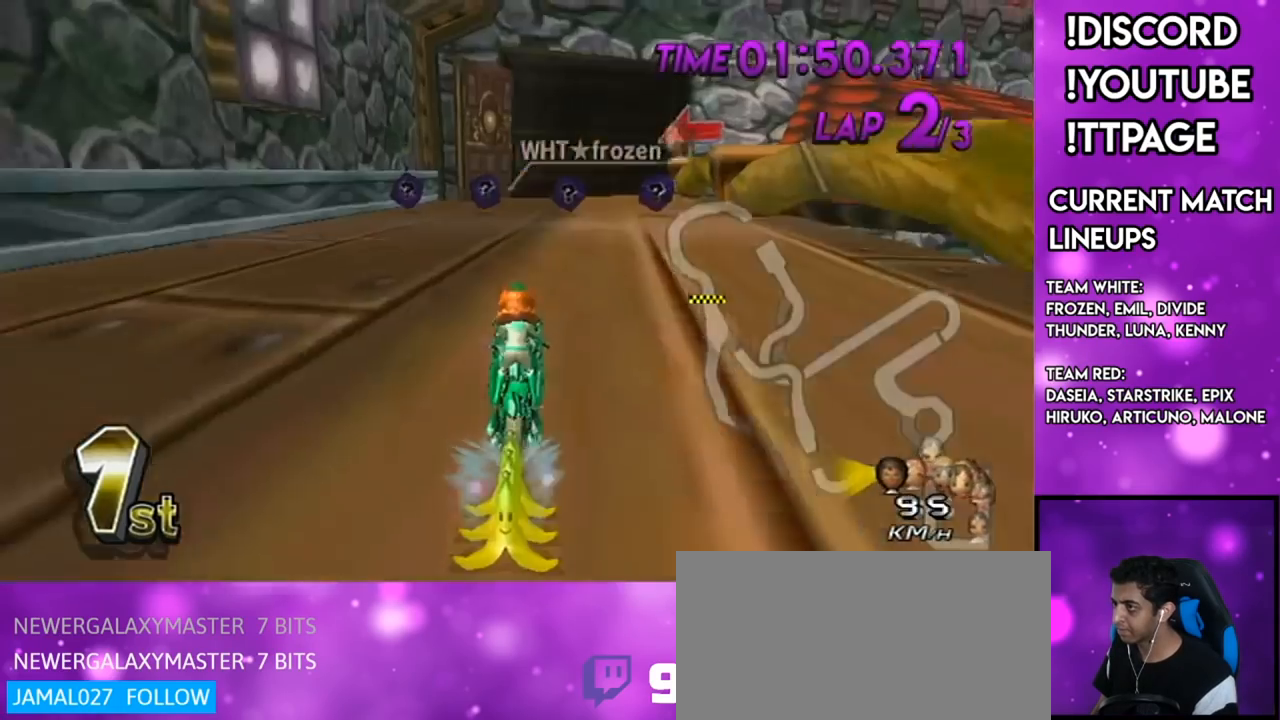
{"buttons": ["A"], "left_stick": "center", "right_stick": "center", "events": [[16, "X", "up"], [83, "left_stick", "left"], [150, "left_stick", "center"]]}
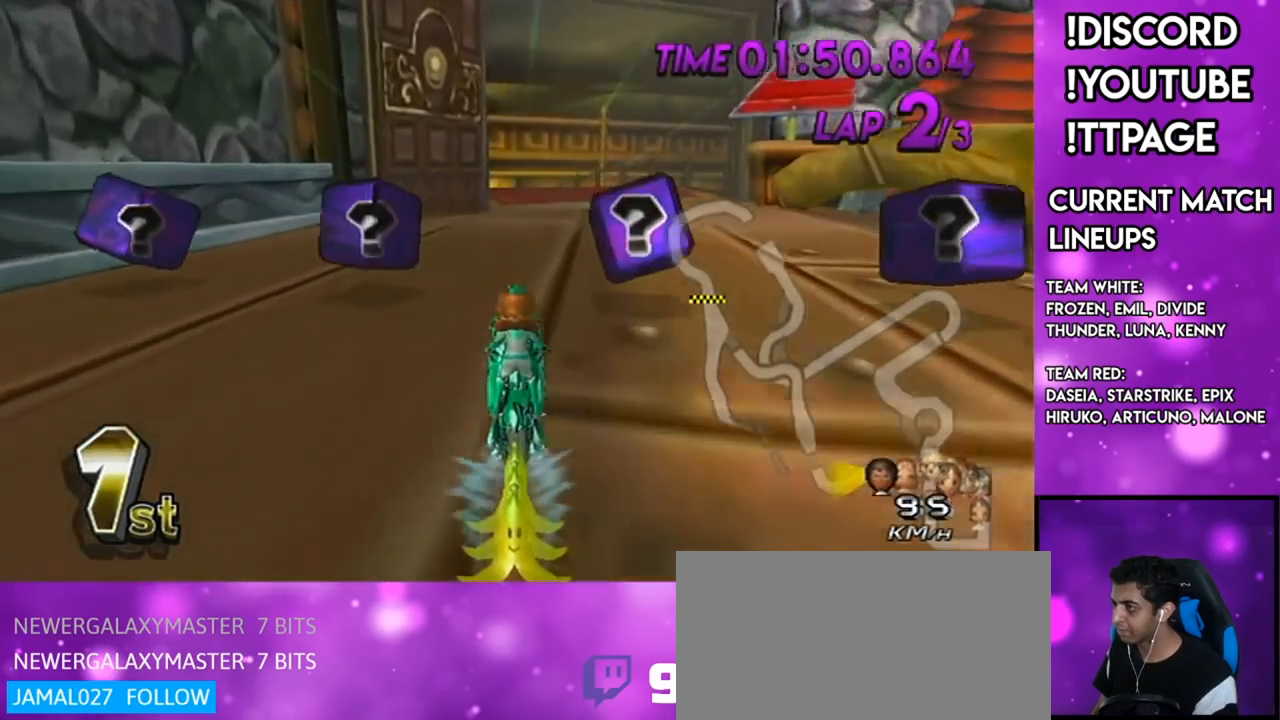
{"buttons": ["A"], "left_stick": "center", "right_stick": "center", "events": []}
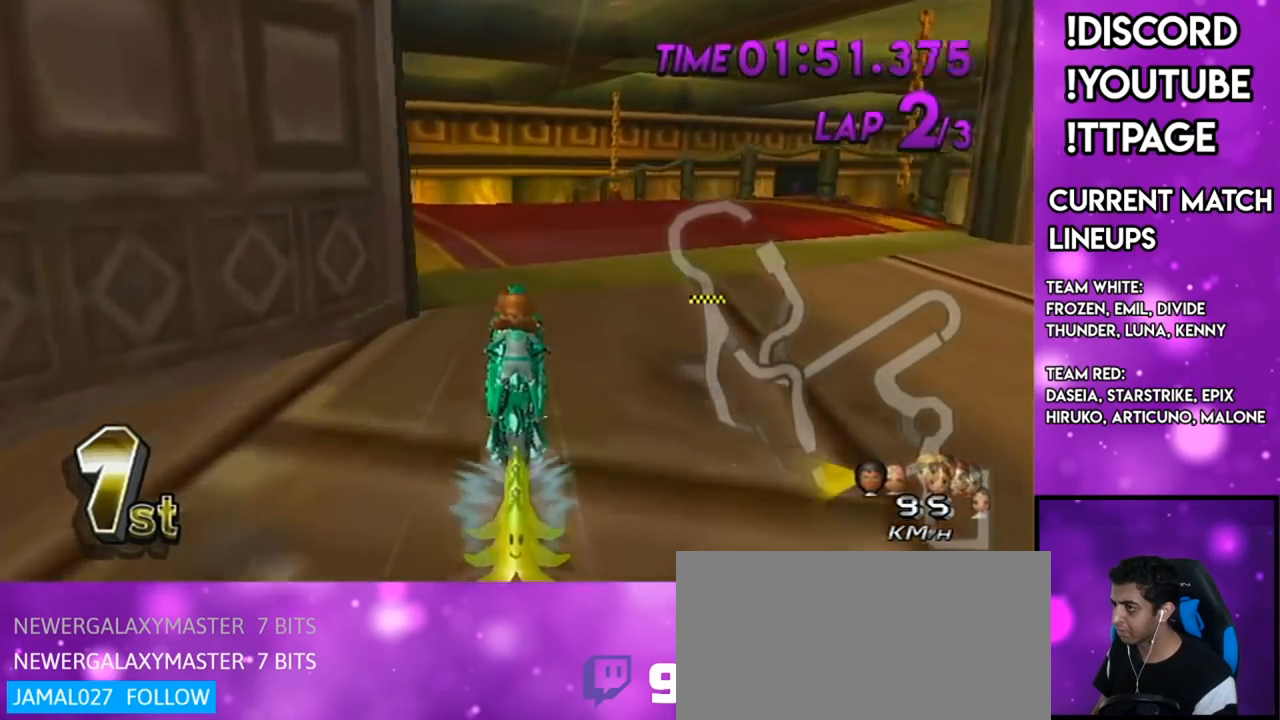
{"buttons": ["A"], "left_stick": "center", "right_stick": "center", "events": []}
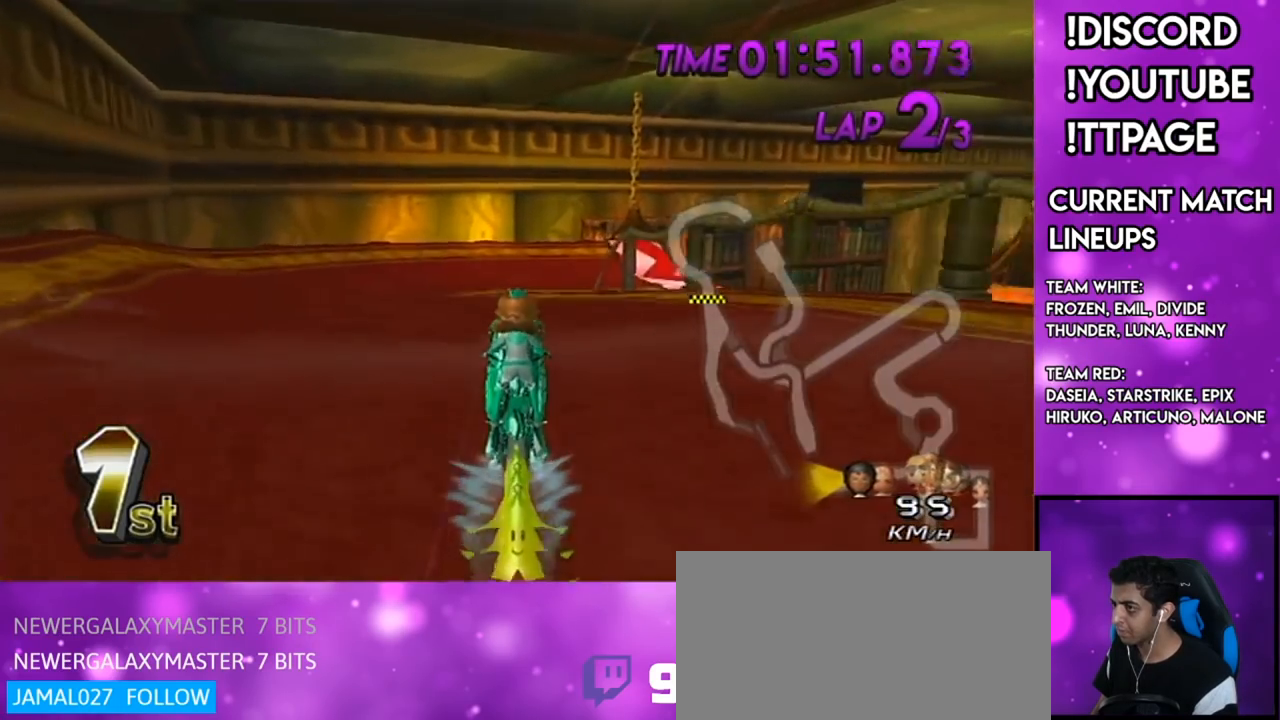
{"buttons": ["A", "R1"], "left_stick": "left", "right_stick": "center", "events": [[150, "R1", "down"], [150, "left_stick", "left"]]}
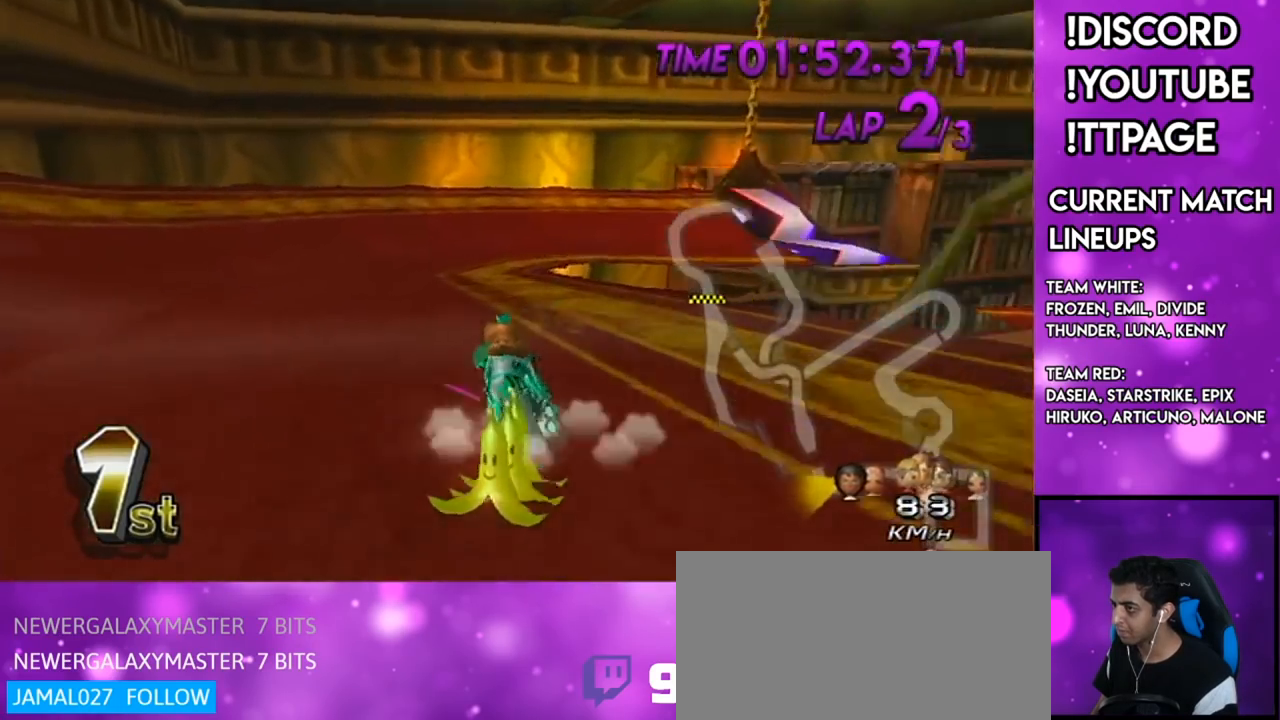
{"buttons": ["A", "R1"], "left_stick": "up-right", "right_stick": "center", "events": [[100, "R1", "up"], [100, "left_stick", "center"], [150, "R1", "down"], [283, "left_stick", "up-right"]]}